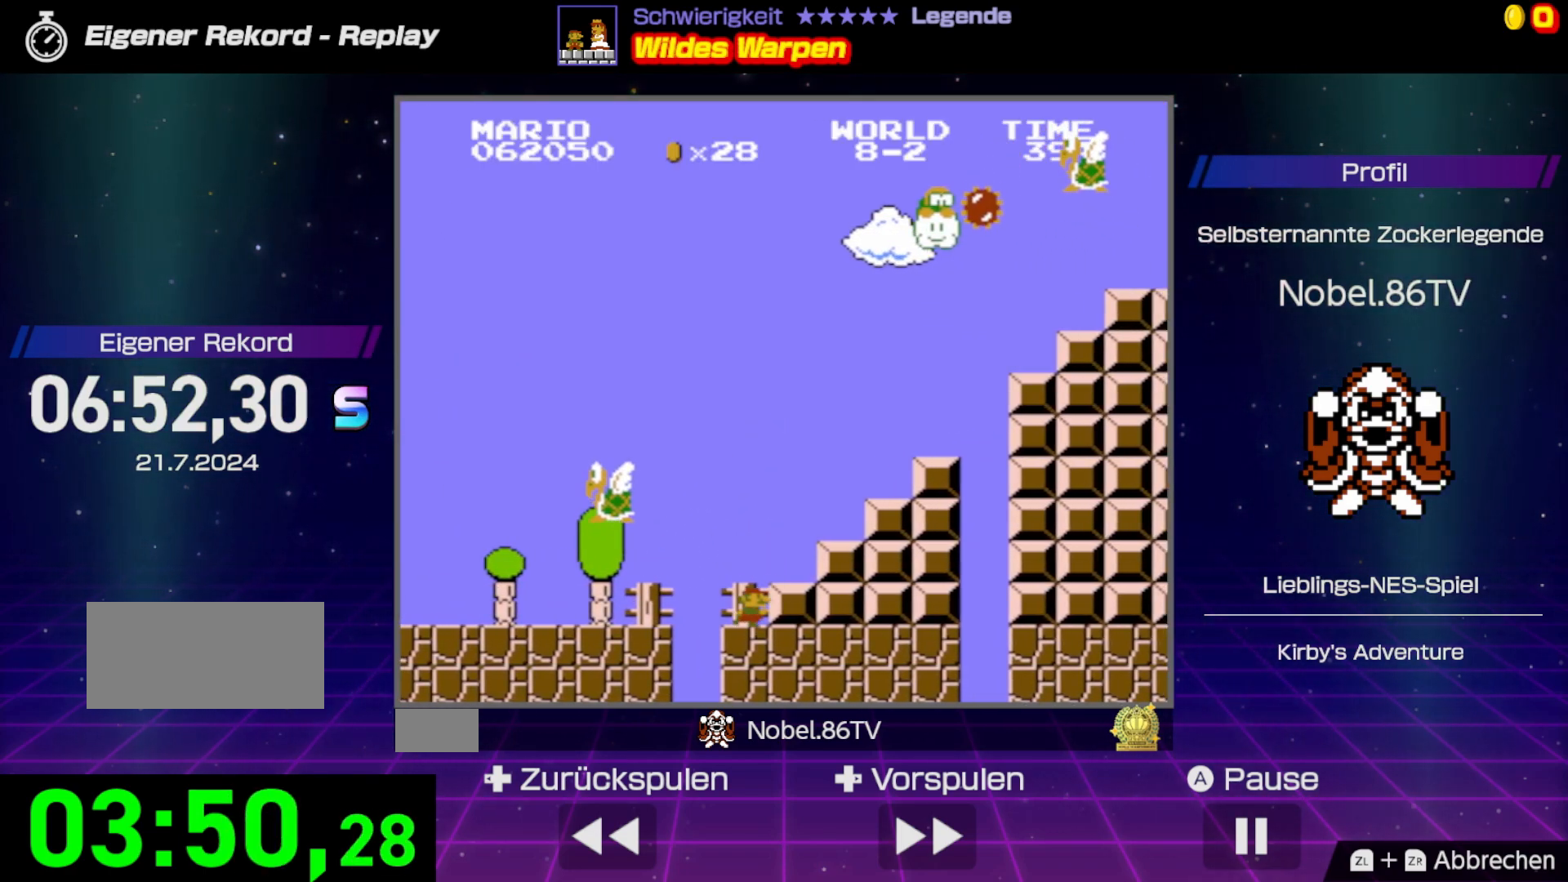
Gameplay with a controller (Nintendo layout); each line is a JSON object with the inputs held at the frame after it. "events" lists button and stick changes between this image and that frame as [ms after this image, input, new state], when the widget could be followed in between. Not read: L3 R3.
{"buttons": ["B", "DPAD_RIGHT"], "events": [[500, "A", "up"]]}
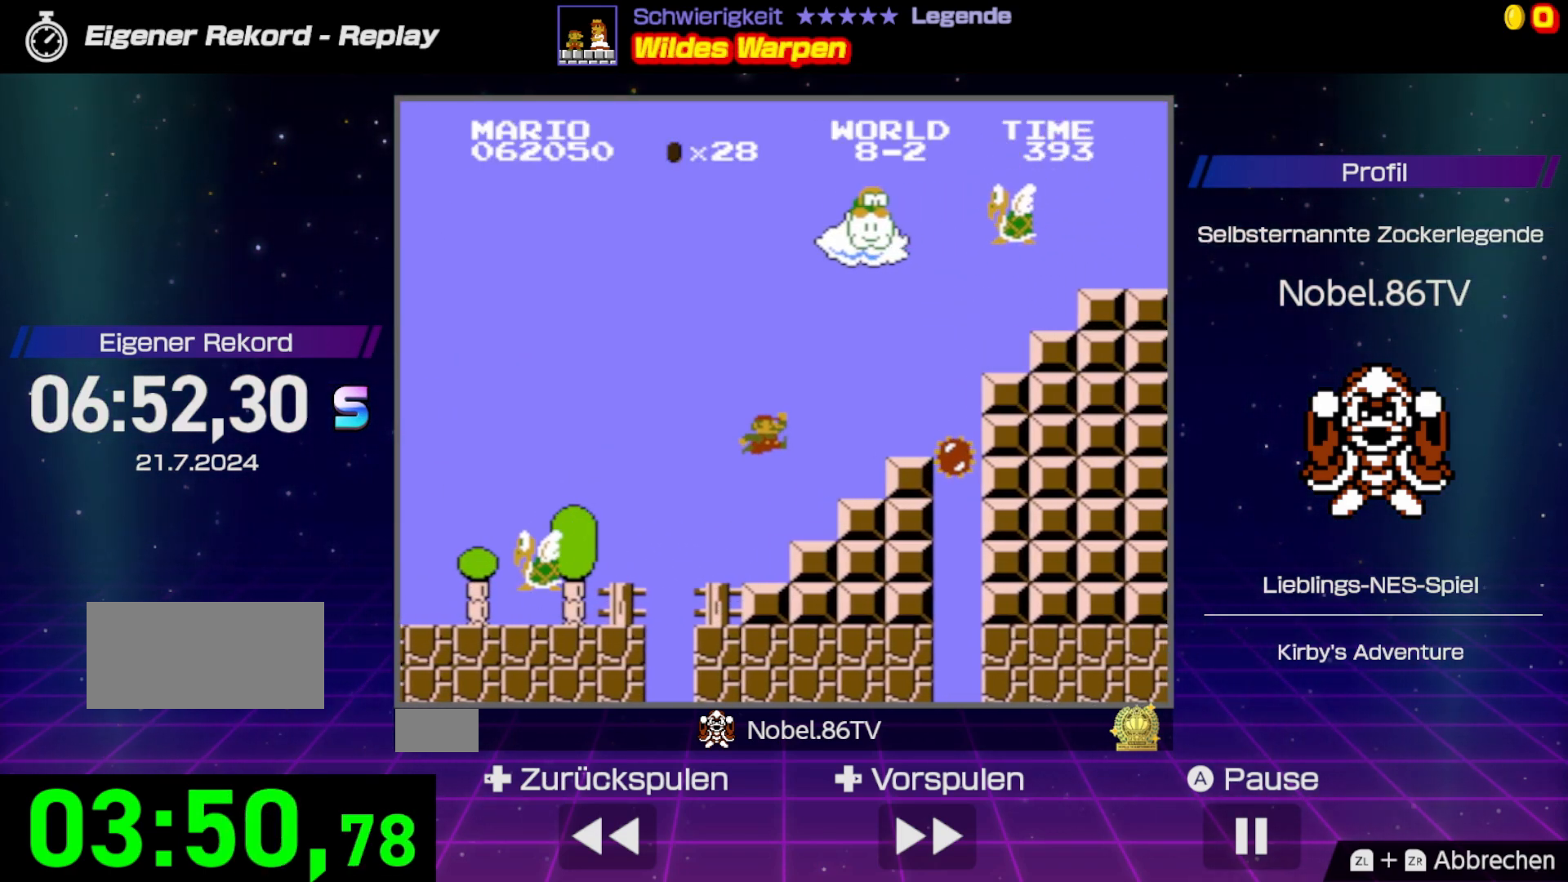
{"buttons": ["A", "B", "DPAD_RIGHT"], "events": [[167, "DPAD_RIGHT", "up"], [400, "A", "down"], [433, "DPAD_RIGHT", "down"]]}
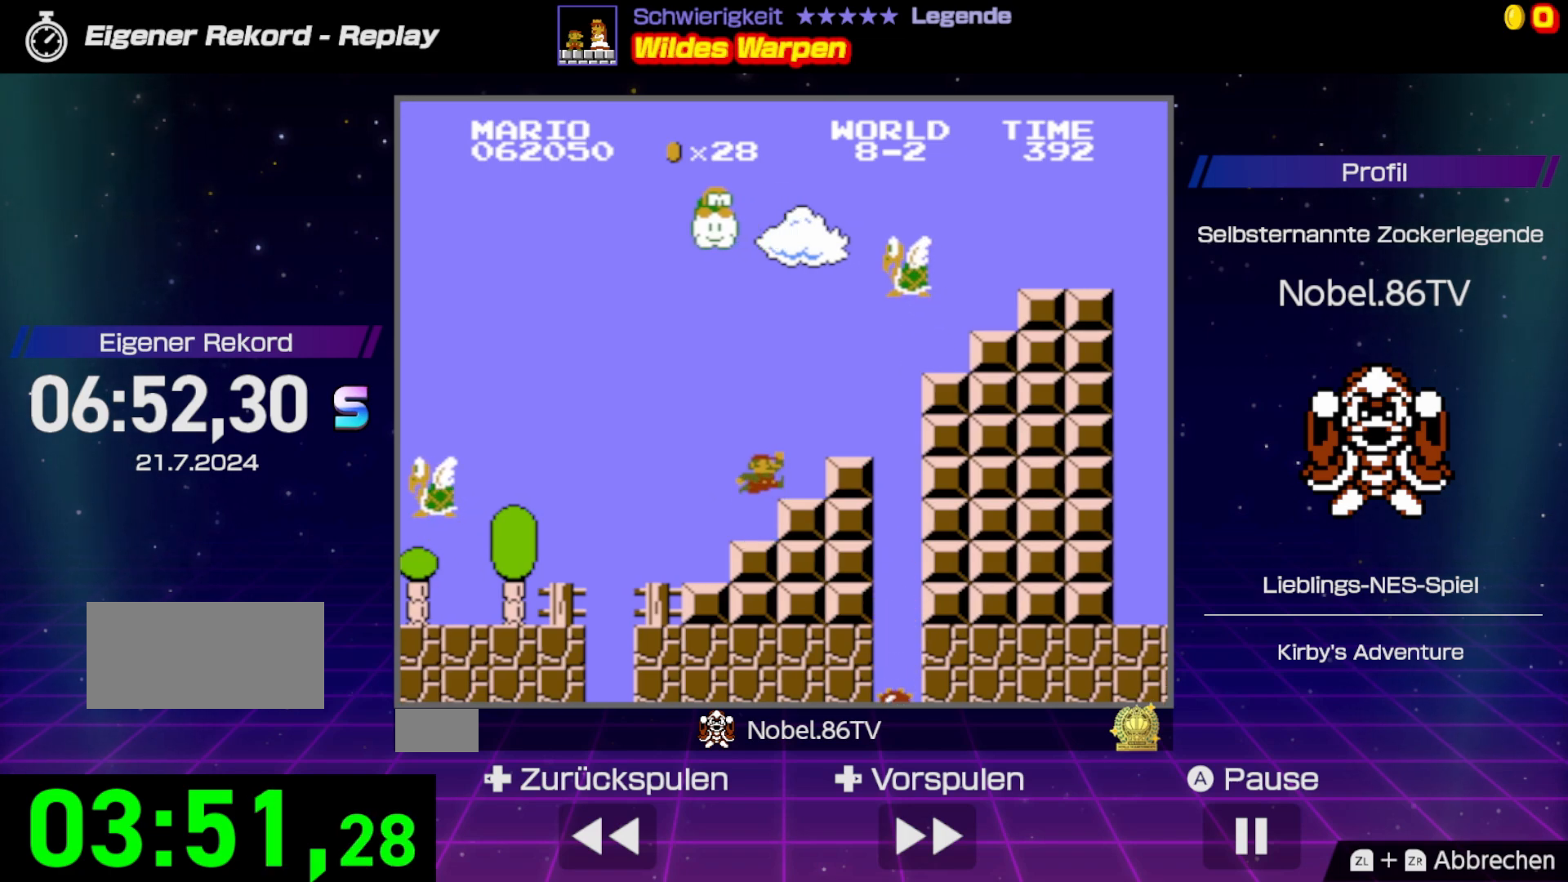
{"buttons": ["B"], "events": [[17, "A", "up"], [383, "DPAD_RIGHT", "up"]]}
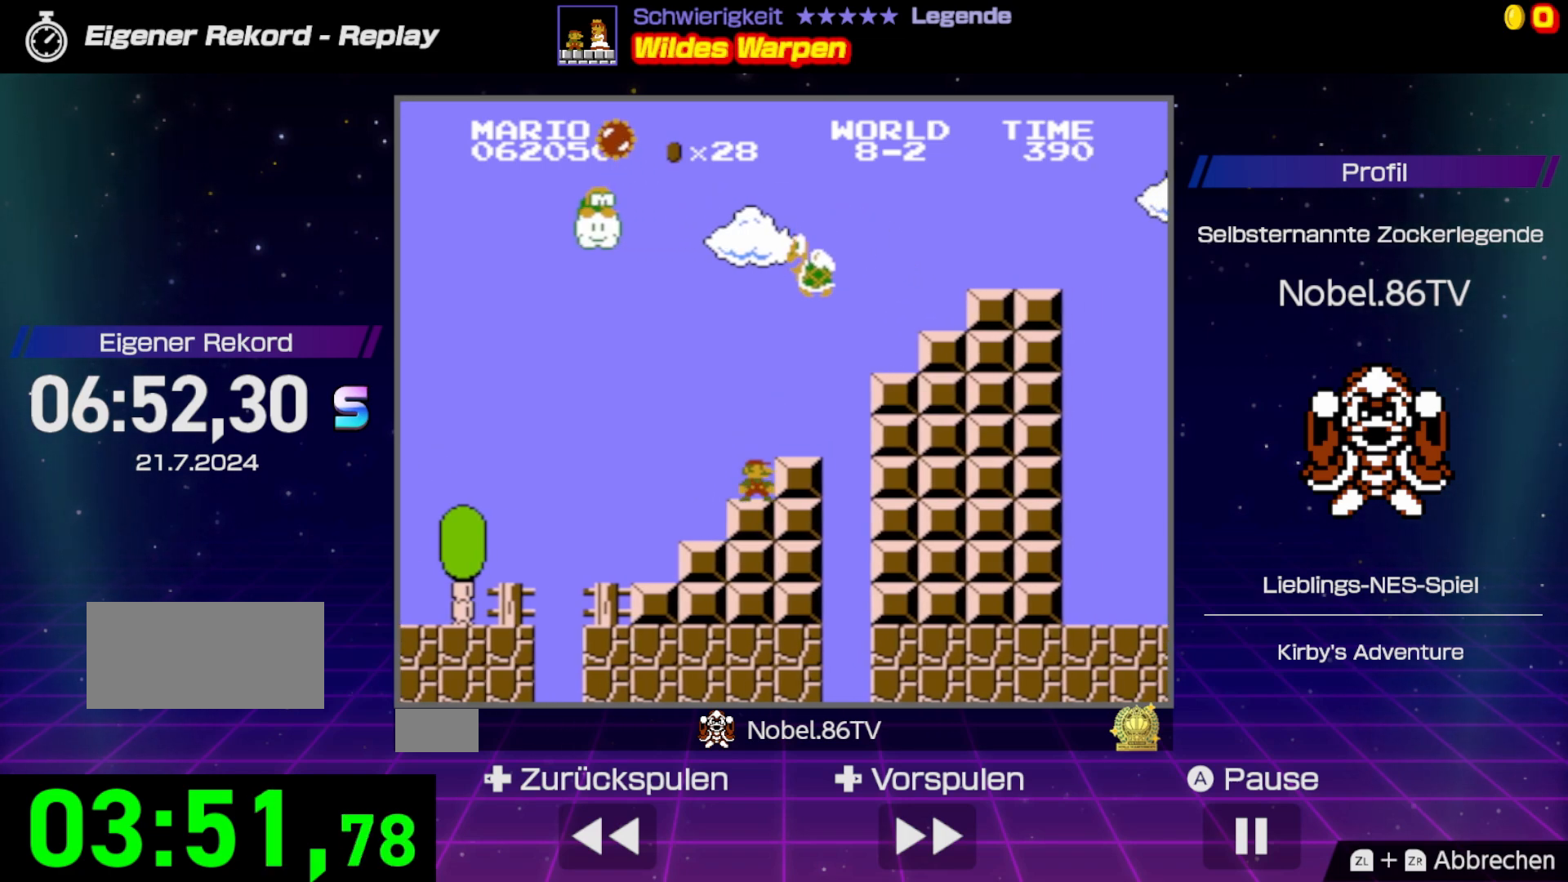
{"buttons": ["B"], "events": []}
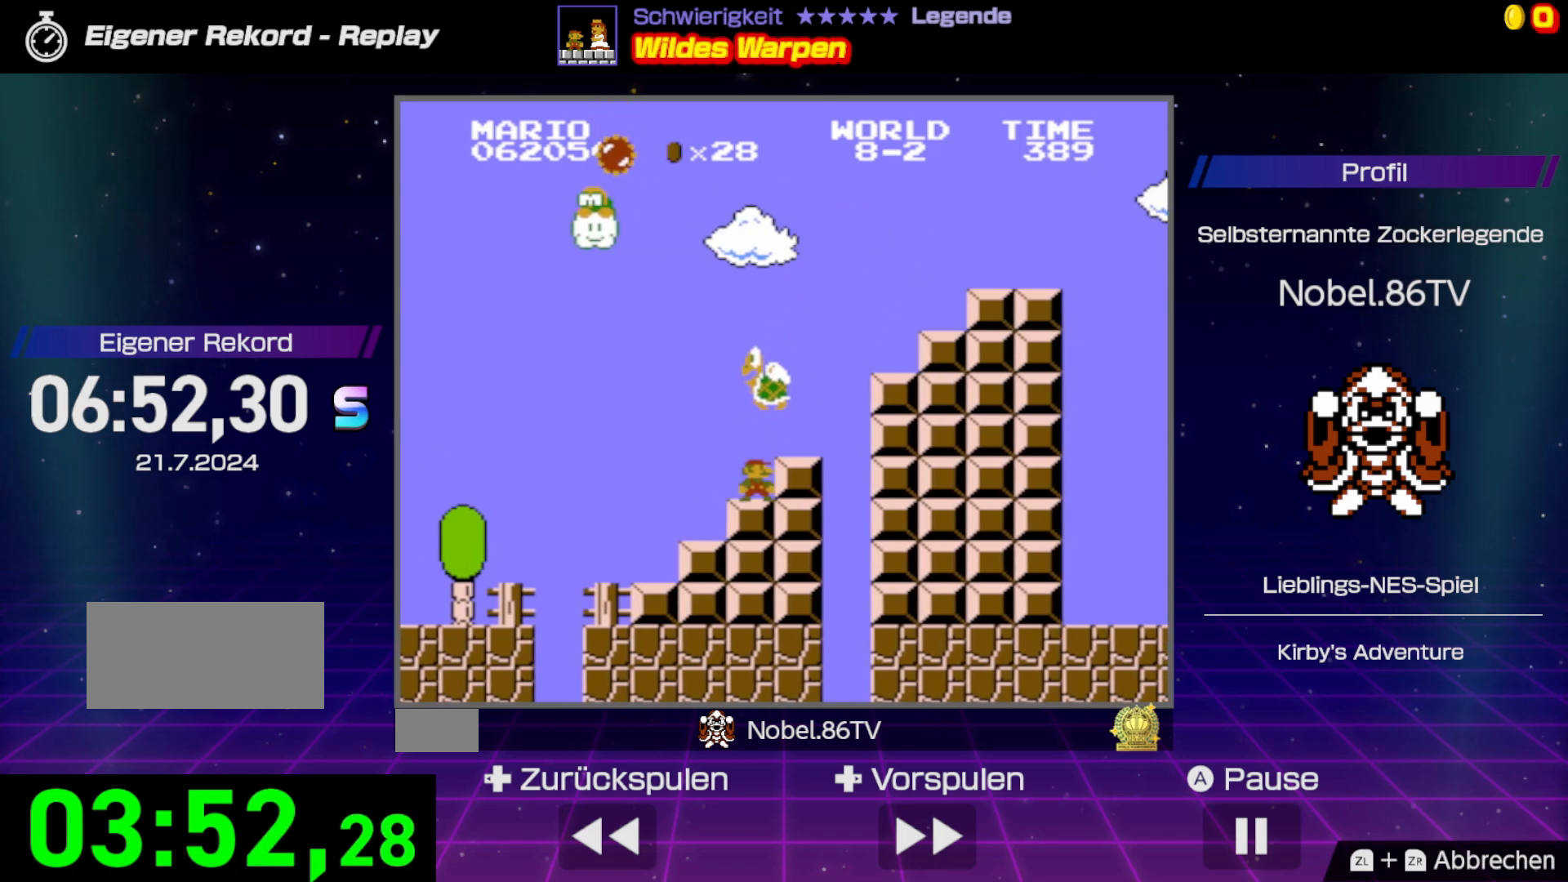
{"buttons": ["B"], "events": []}
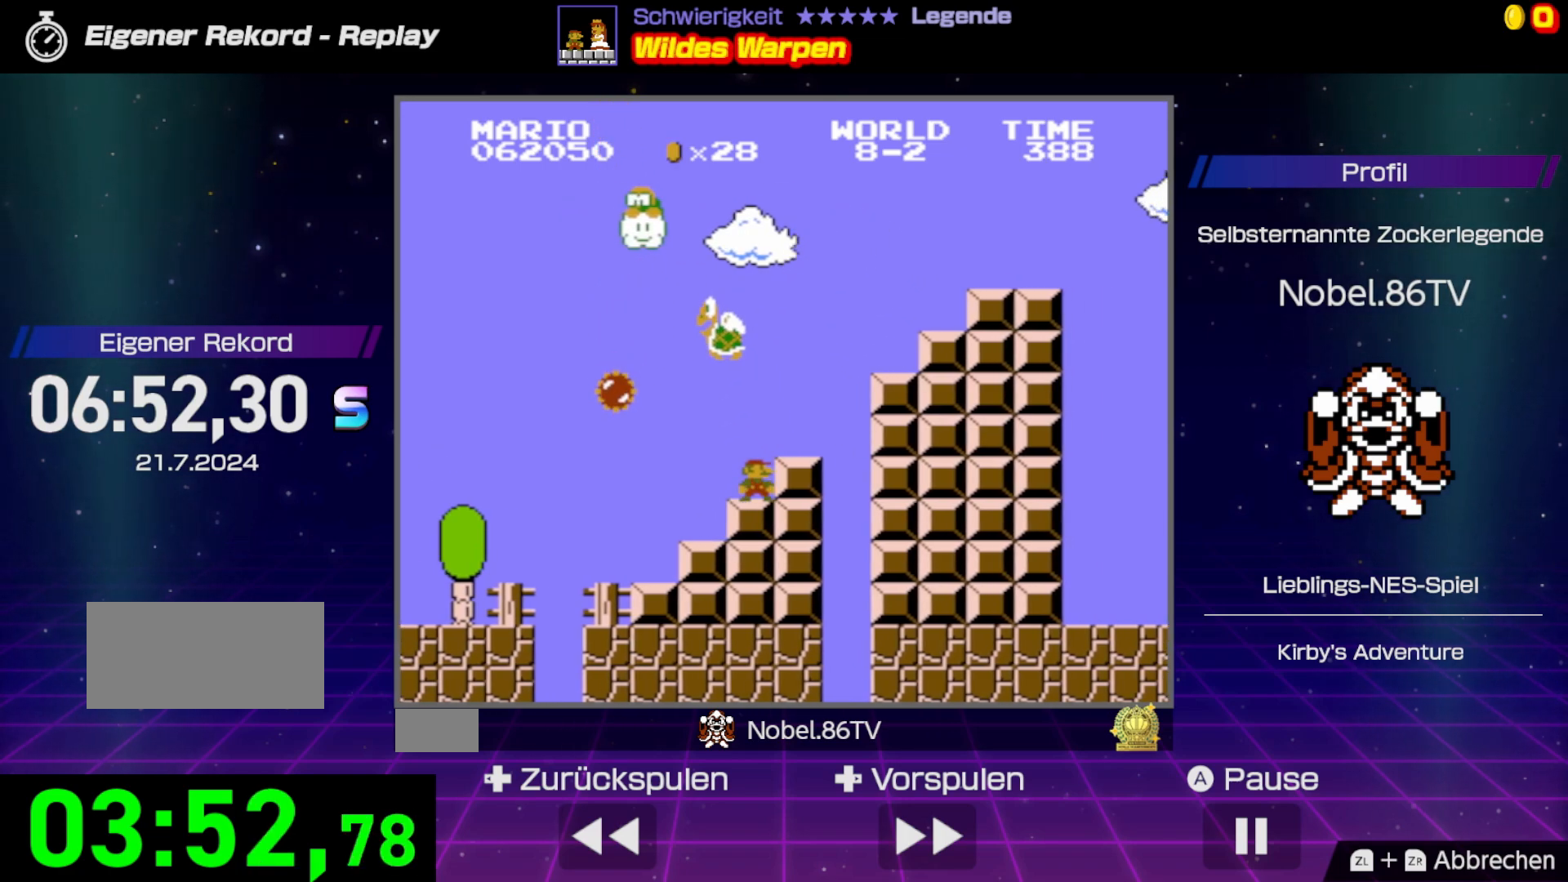
{"buttons": ["B", "DPAD_RIGHT"], "events": [[100, "A", "down"], [117, "DPAD_RIGHT", "down"], [183, "A", "up"], [317, "DPAD_RIGHT", "up"], [450, "DPAD_RIGHT", "down"]]}
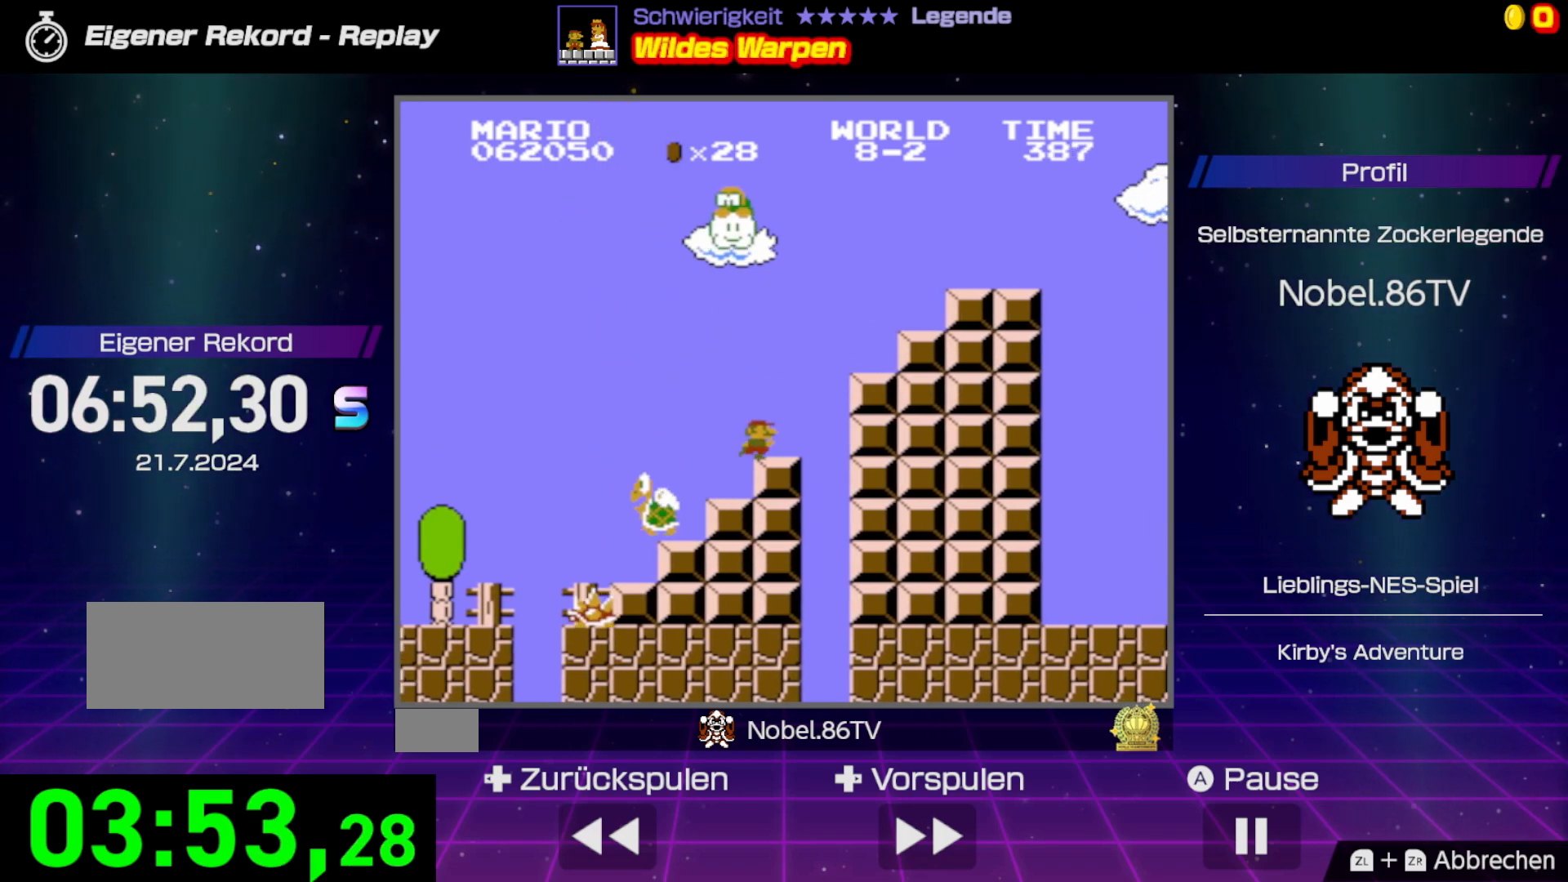
{"buttons": ["B", "DPAD_RIGHT"], "events": [[117, "A", "down"], [350, "A", "up"]]}
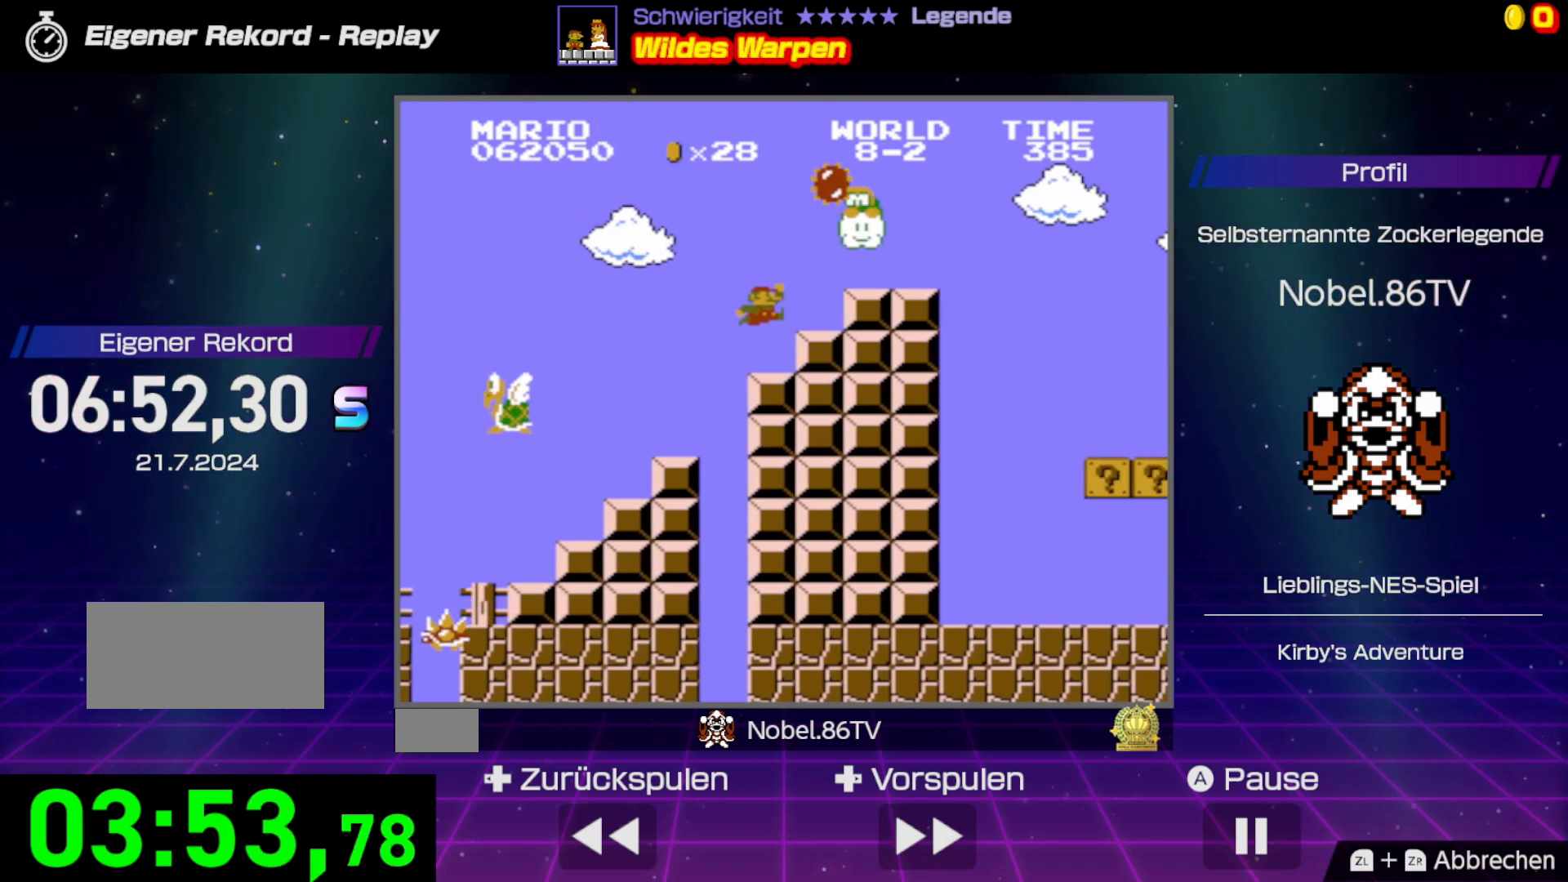
{"buttons": ["B"], "events": [[33, "DPAD_RIGHT", "up"], [200, "DPAD_RIGHT", "down"], [317, "DPAD_RIGHT", "up"]]}
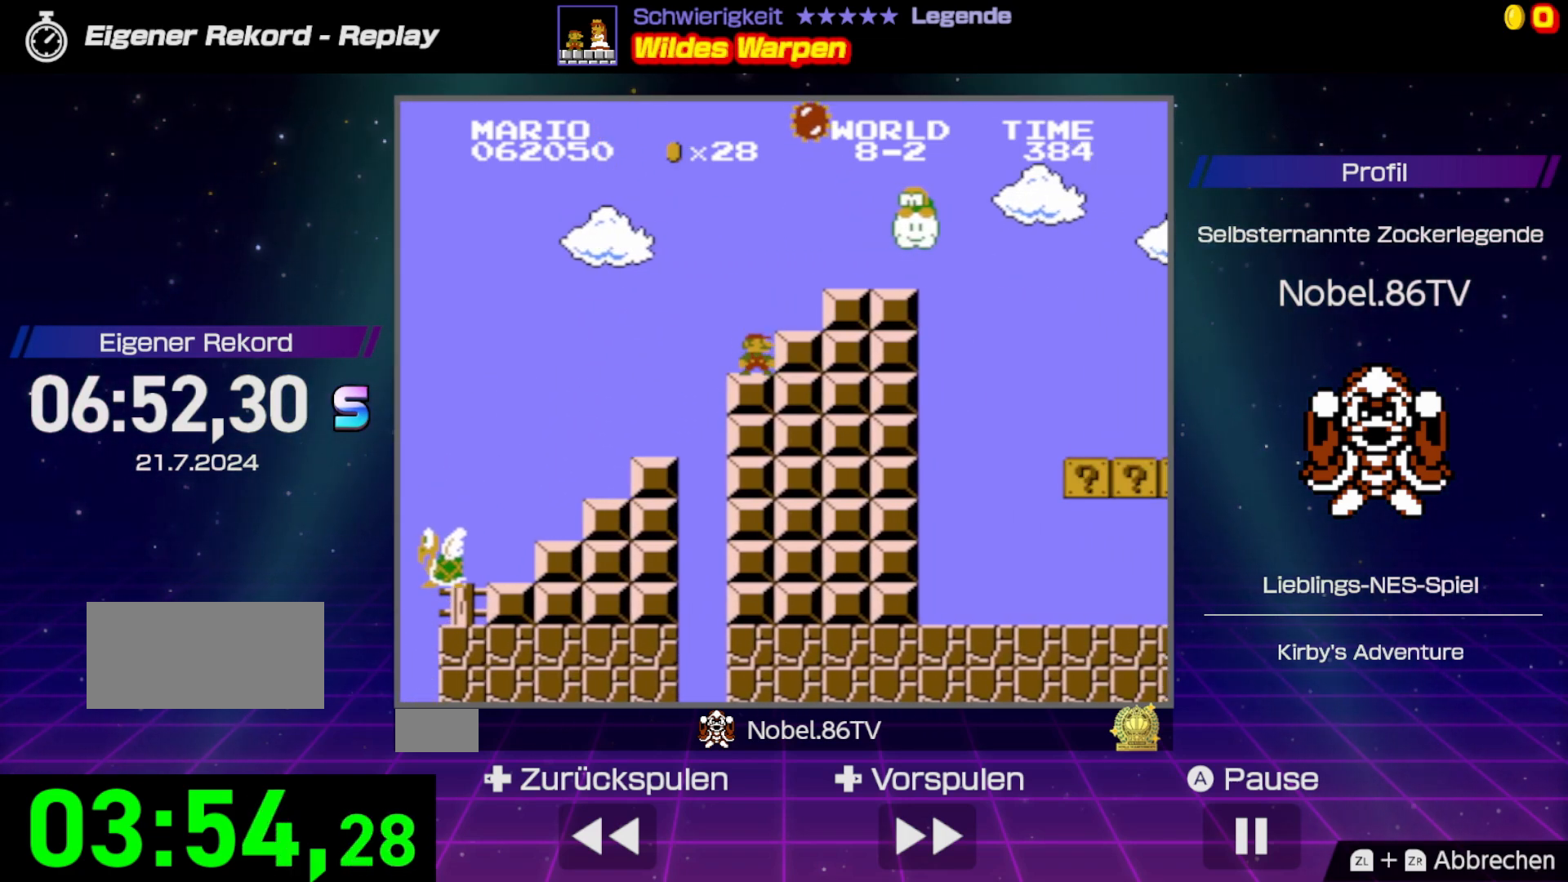
{"buttons": ["A", "B", "DPAD_RIGHT"], "events": [[333, "A", "down"], [350, "DPAD_RIGHT", "down"]]}
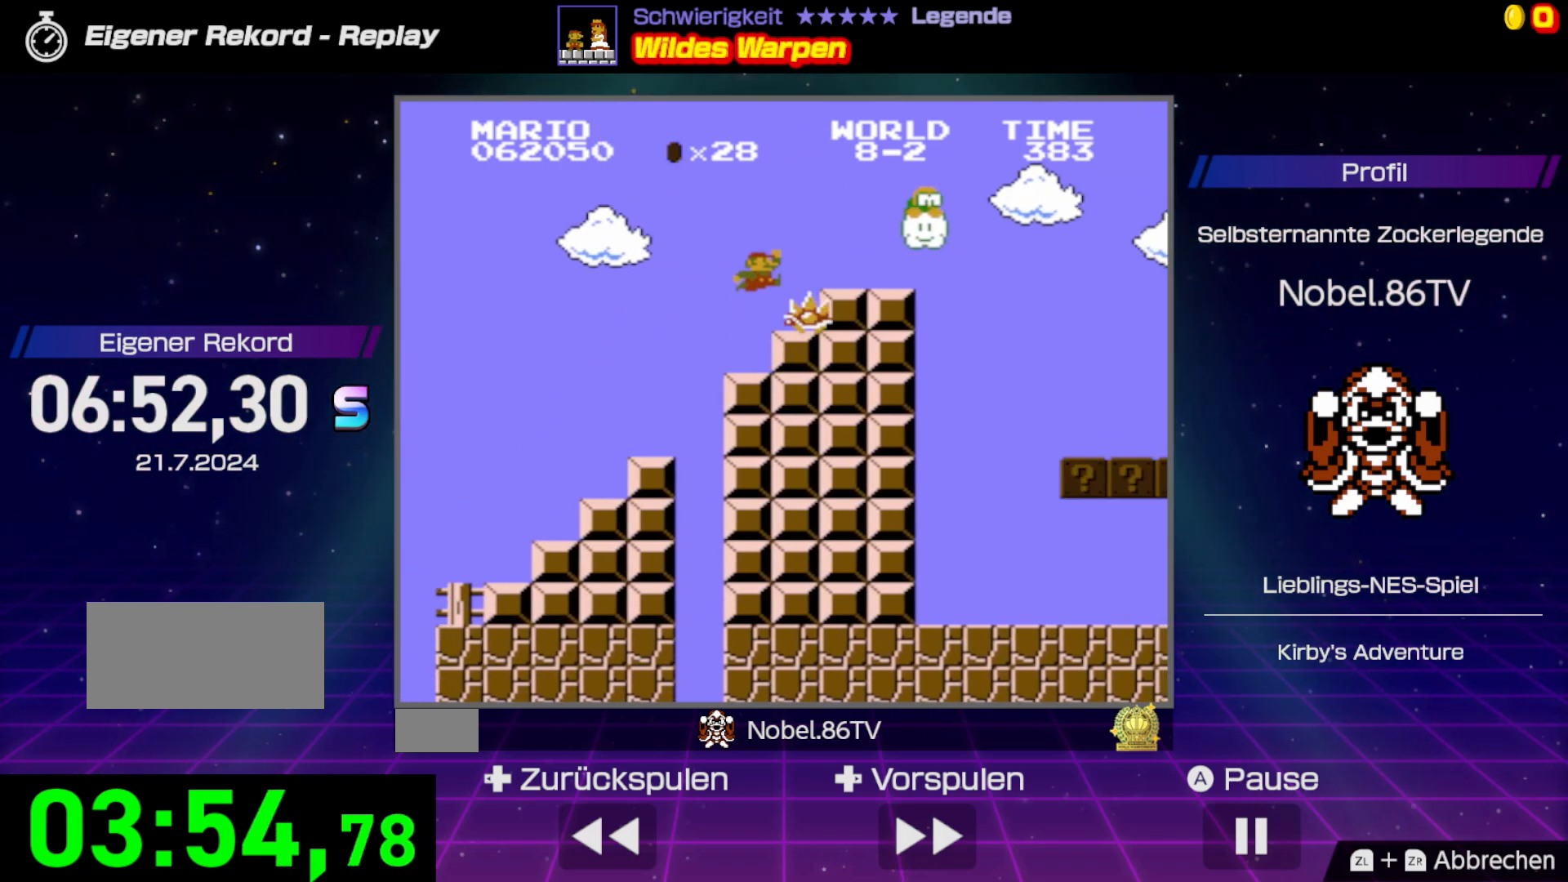
{"buttons": ["B", "DPAD_RIGHT"], "events": [[167, "A", "up"]]}
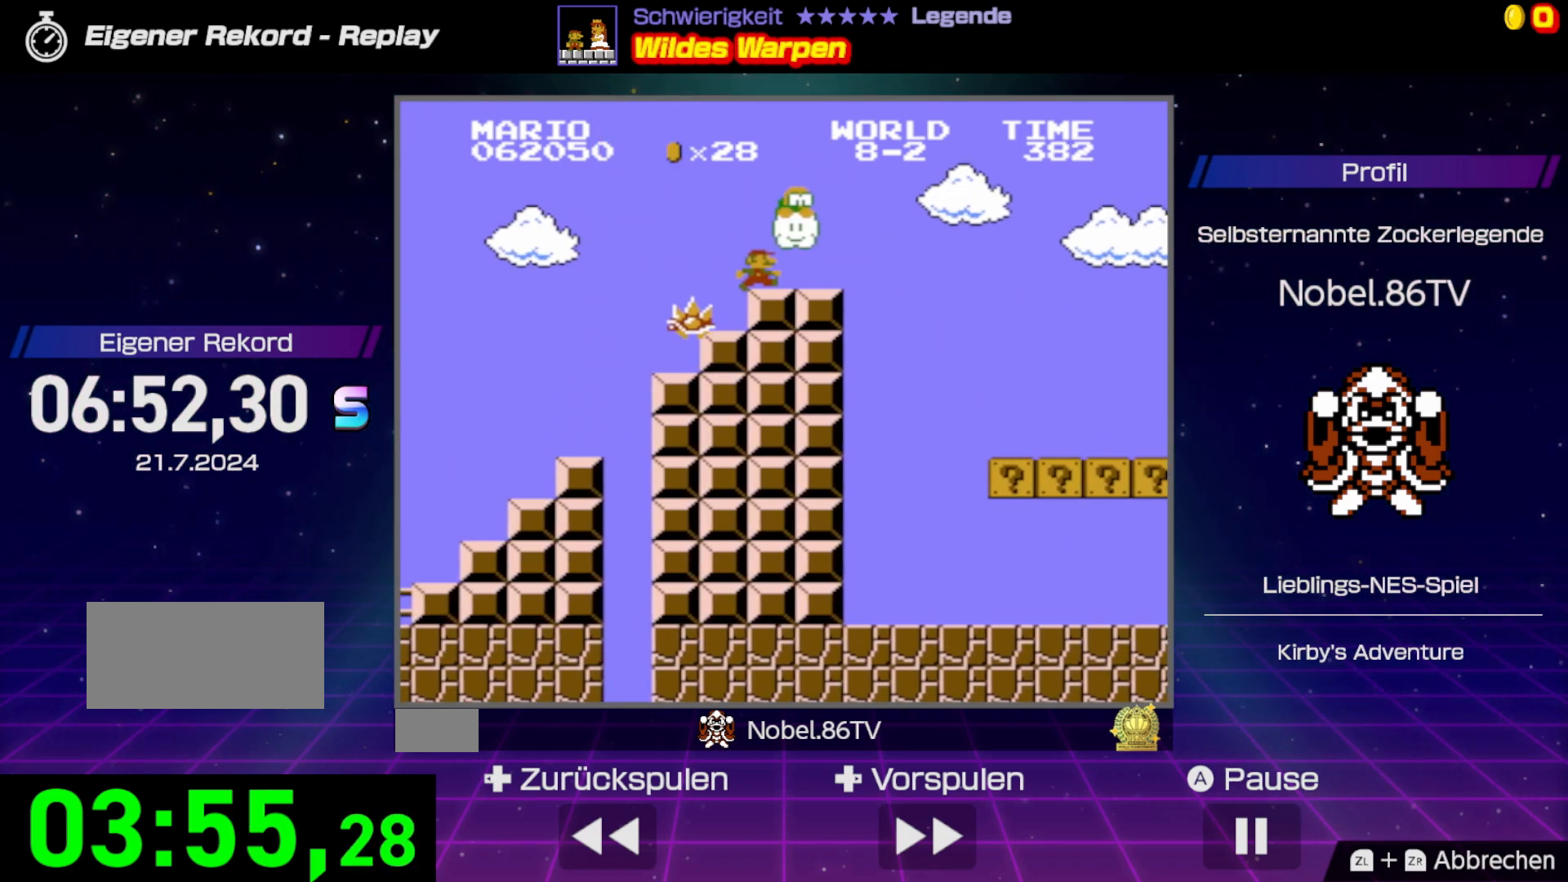
{"buttons": ["B", "DPAD_LEFT"], "events": [[200, "DPAD_RIGHT", "up"], [283, "DPAD_LEFT", "down"]]}
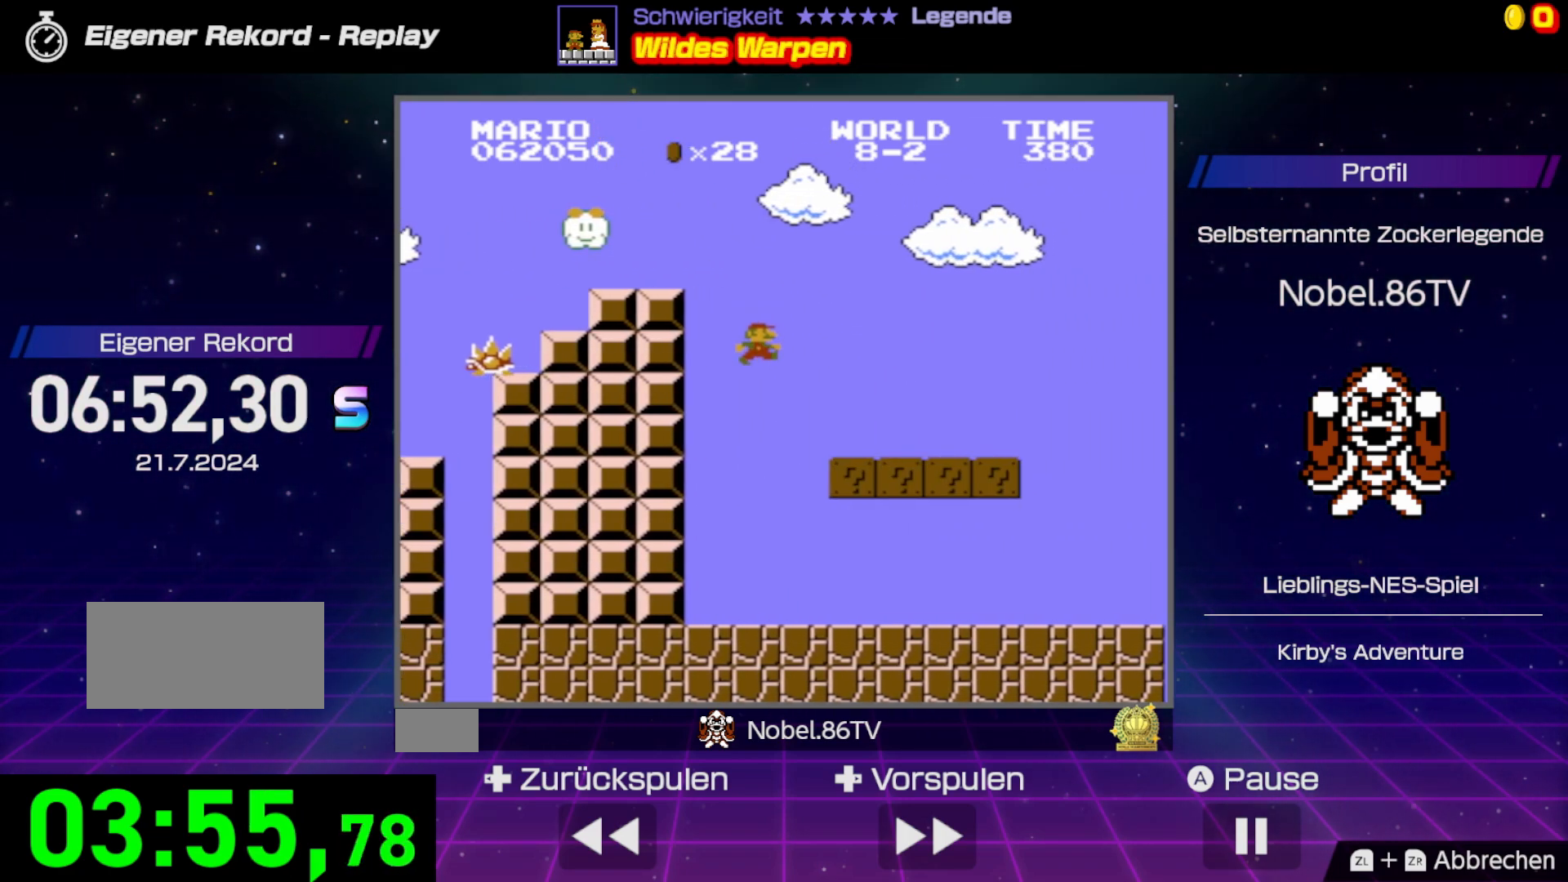
{"buttons": ["B", "DPAD_RIGHT"], "events": [[17, "DPAD_LEFT", "up"], [50, "DPAD_RIGHT", "down"]]}
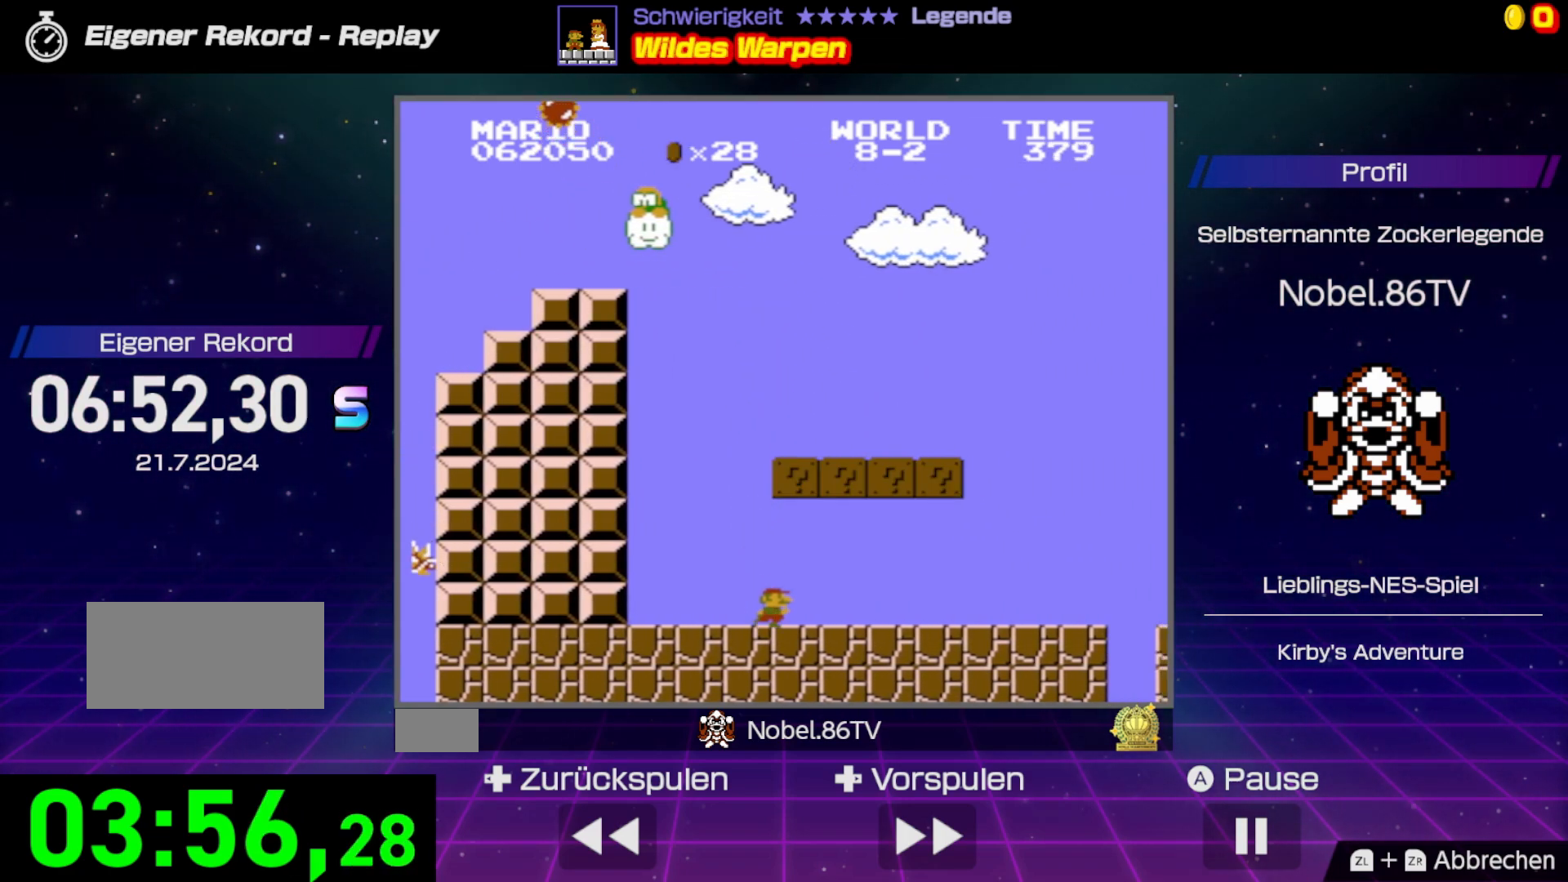
{"buttons": ["B", "DPAD_RIGHT"], "events": []}
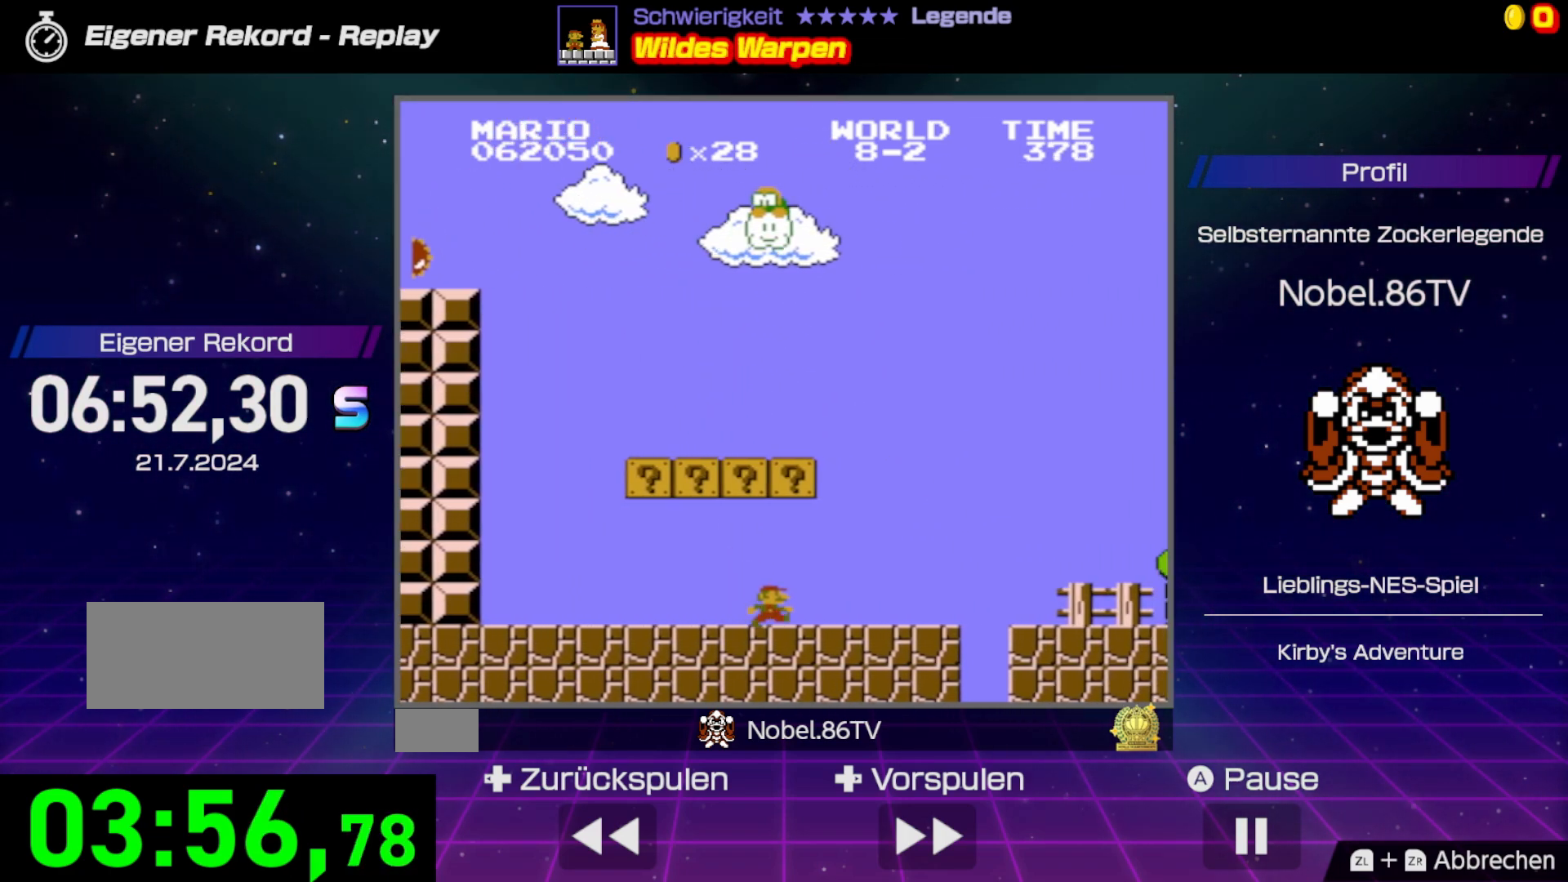
{"buttons": ["B", "DPAD_RIGHT"], "events": [[183, "A", "down"], [267, "A", "up"]]}
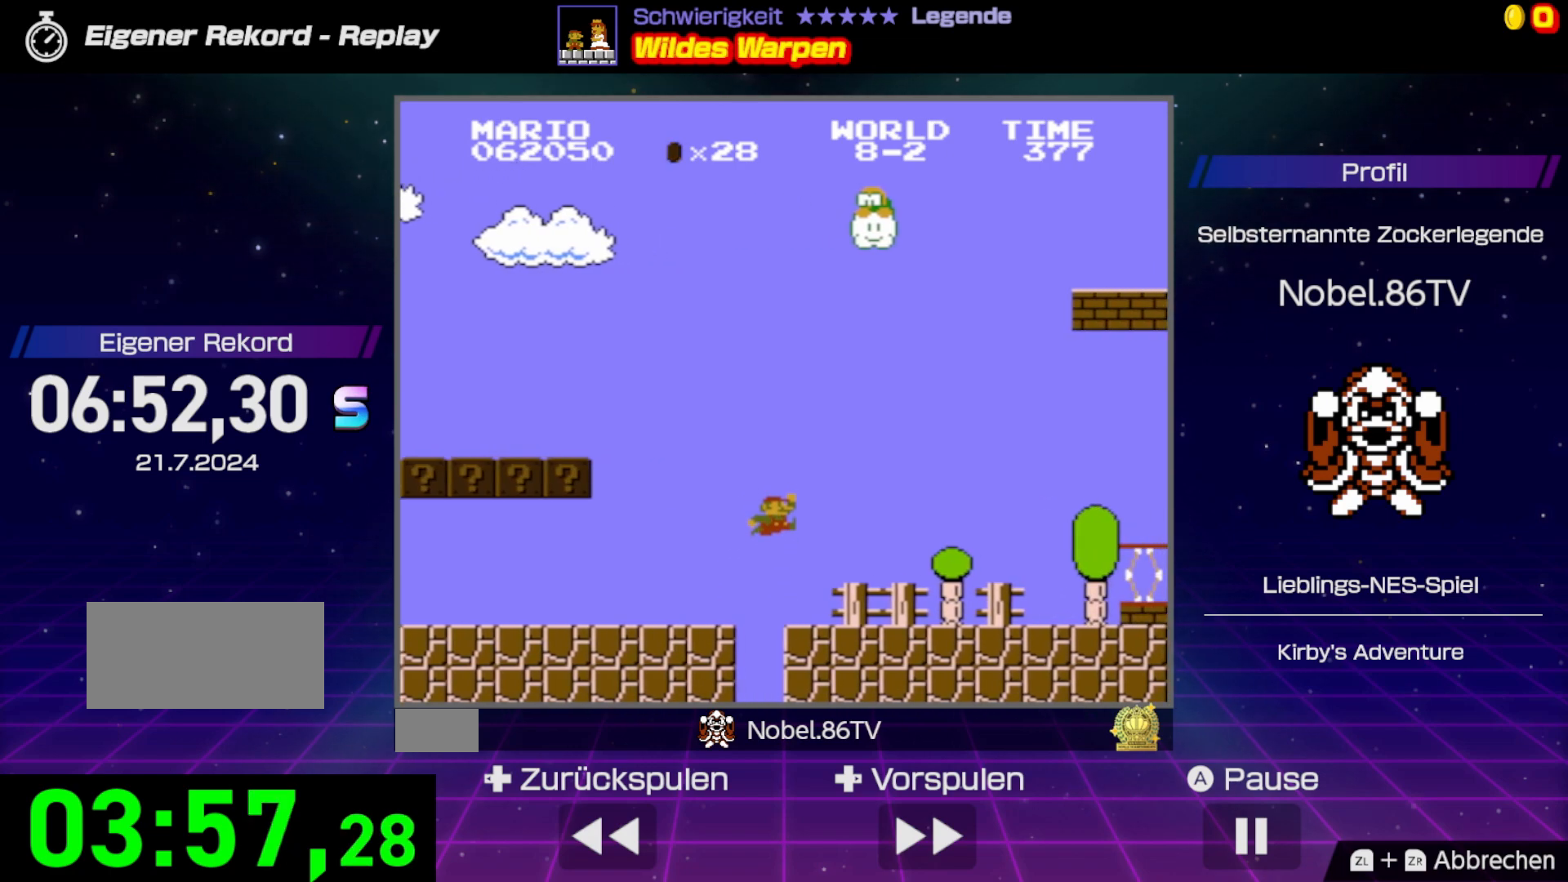
{"buttons": ["A", "B", "DPAD_RIGHT"], "events": [[483, "A", "down"]]}
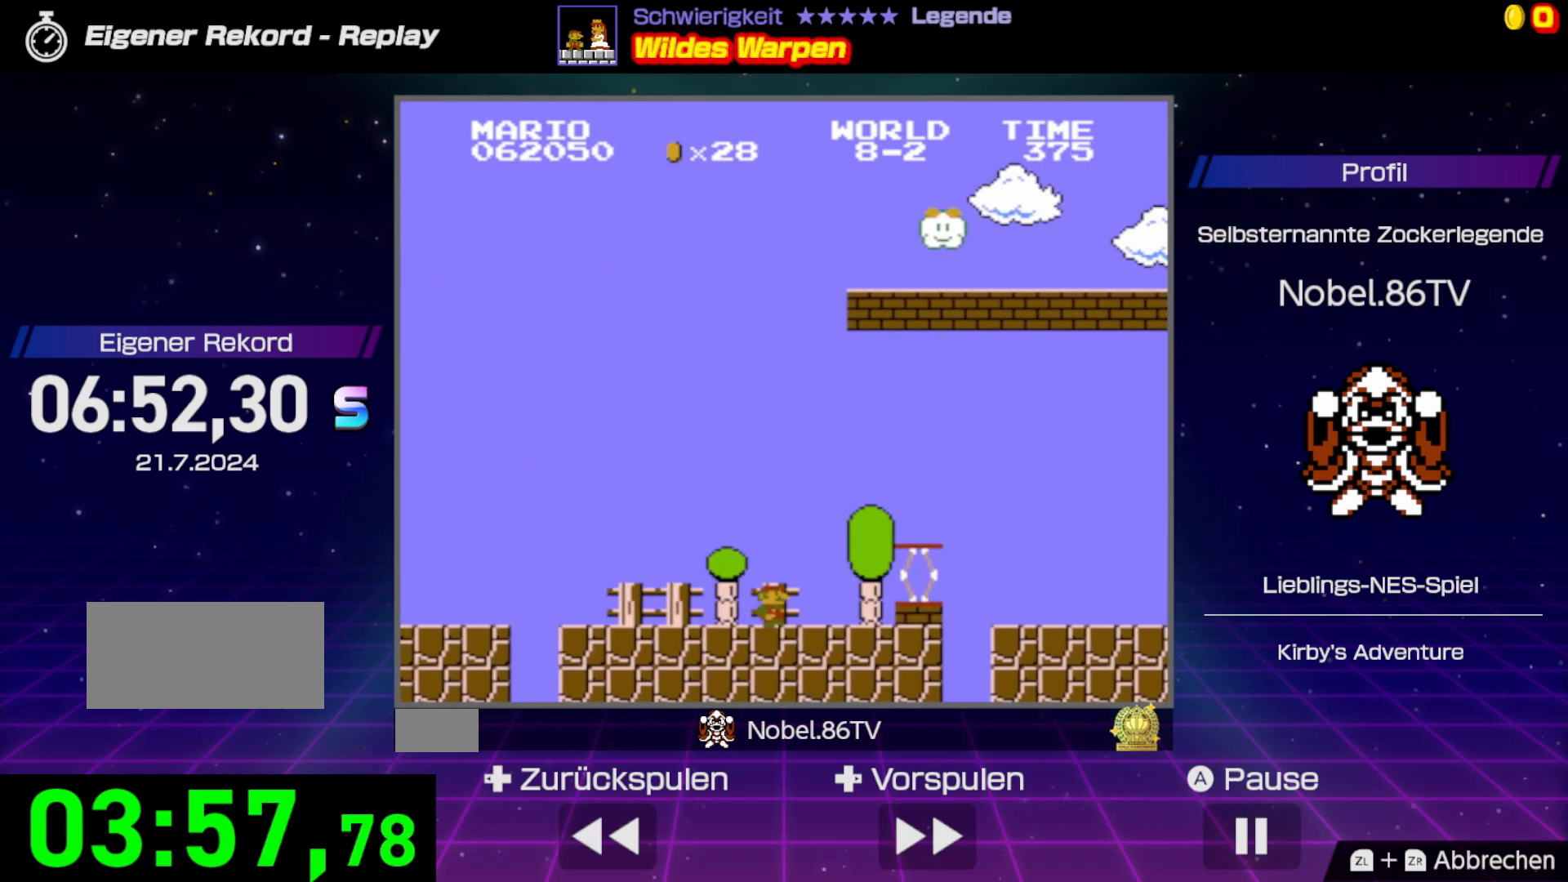
{"buttons": ["B", "DPAD_RIGHT"], "events": [[217, "A", "up"]]}
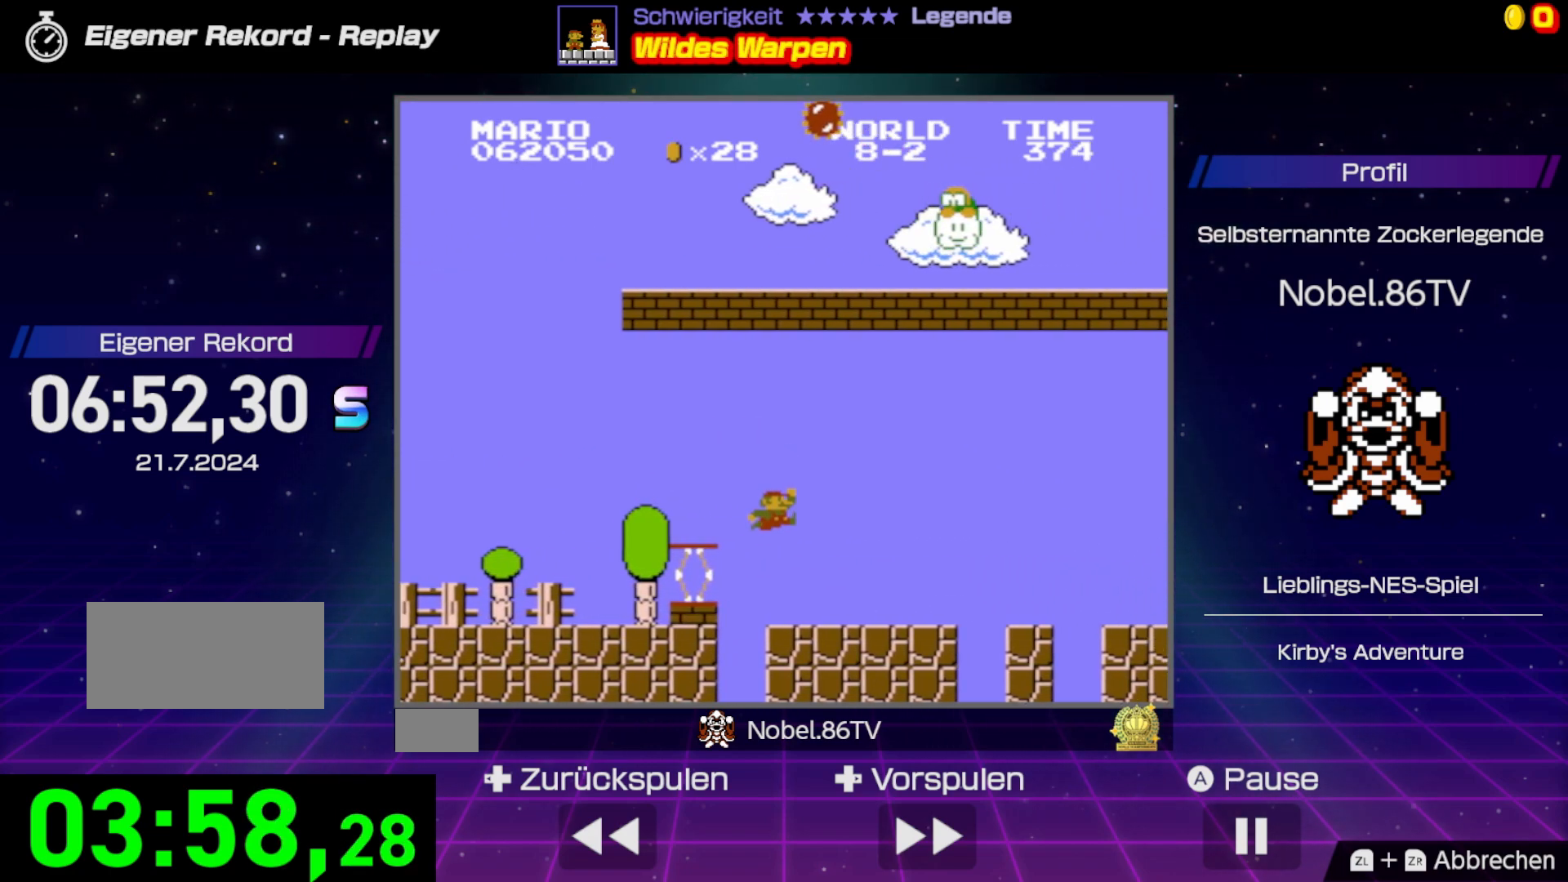
{"buttons": ["B", "DPAD_RIGHT"], "events": []}
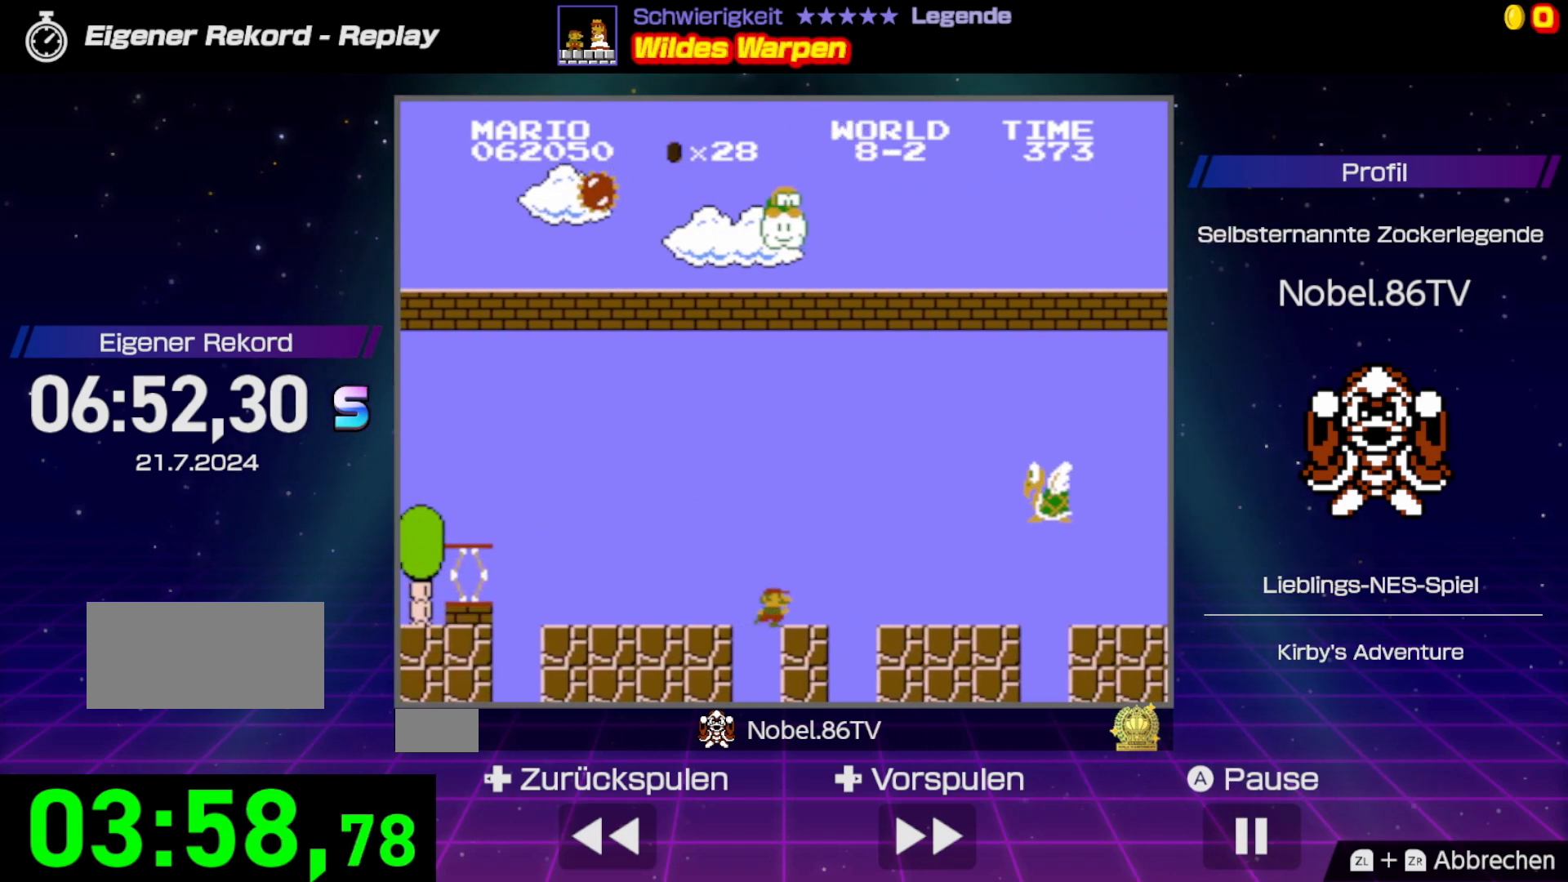
{"buttons": ["B", "DPAD_RIGHT"], "events": [[200, "A", "down"], [500, "A", "up"]]}
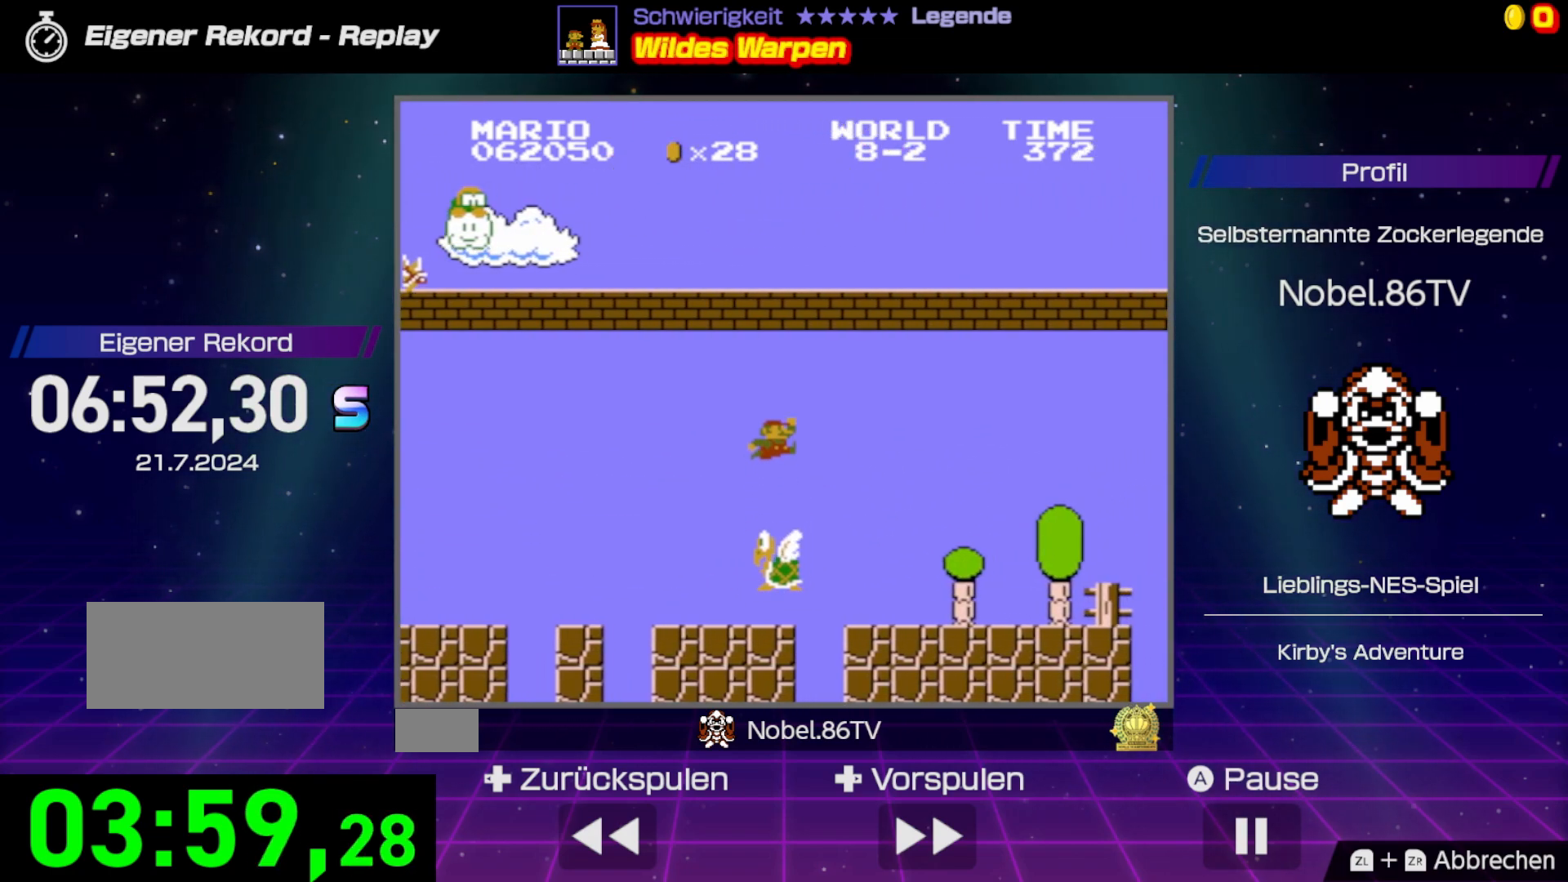
{"buttons": ["B", "DPAD_RIGHT"], "events": []}
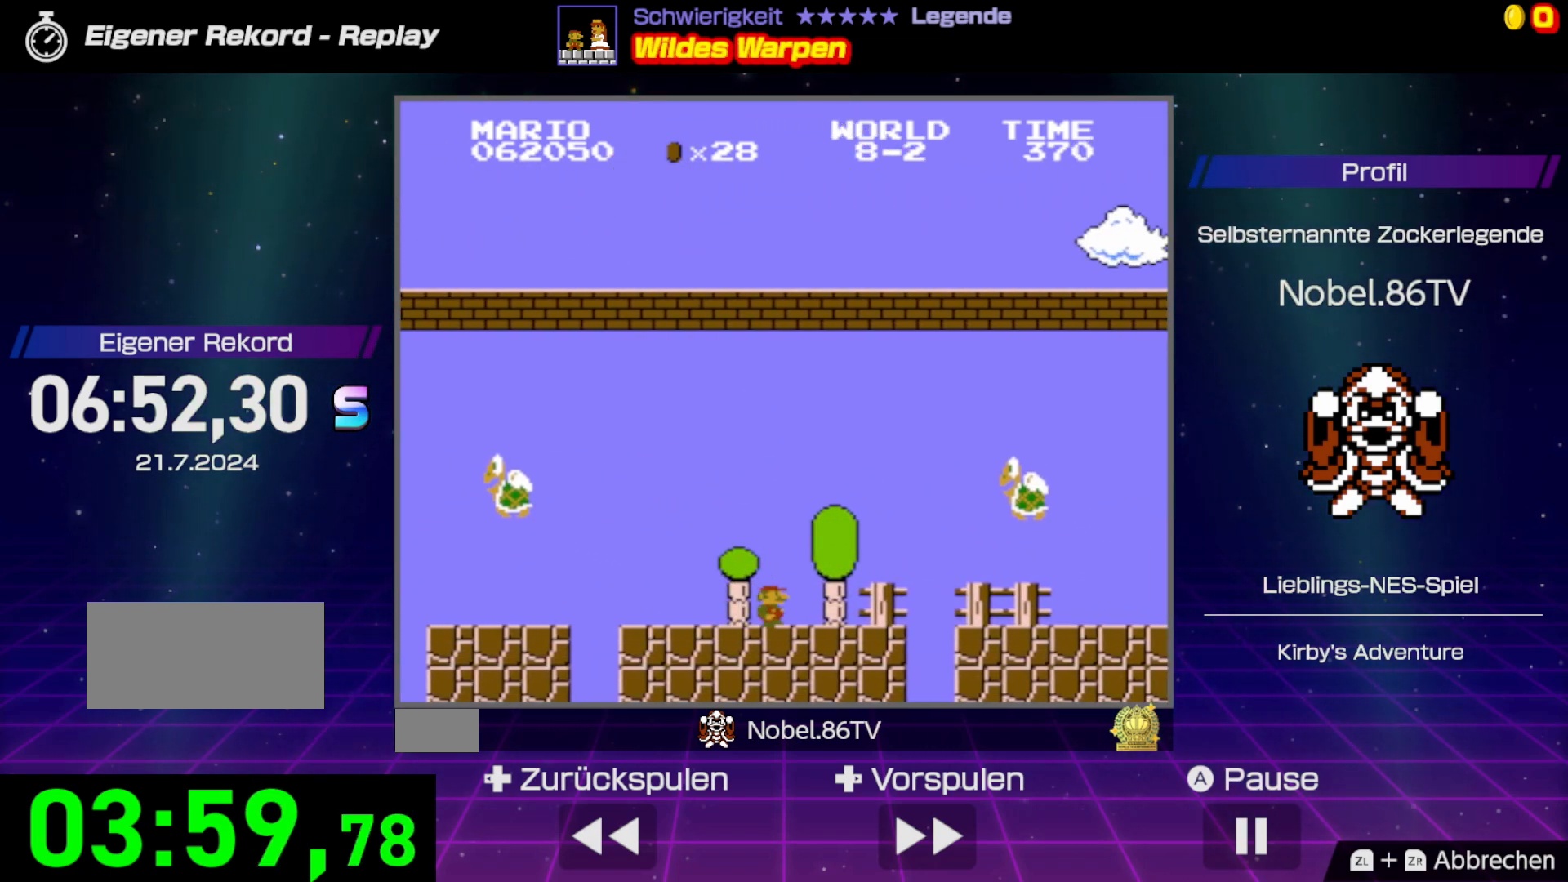
{"buttons": ["B", "DPAD_RIGHT"], "events": [[133, "A", "down"], [333, "A", "up"]]}
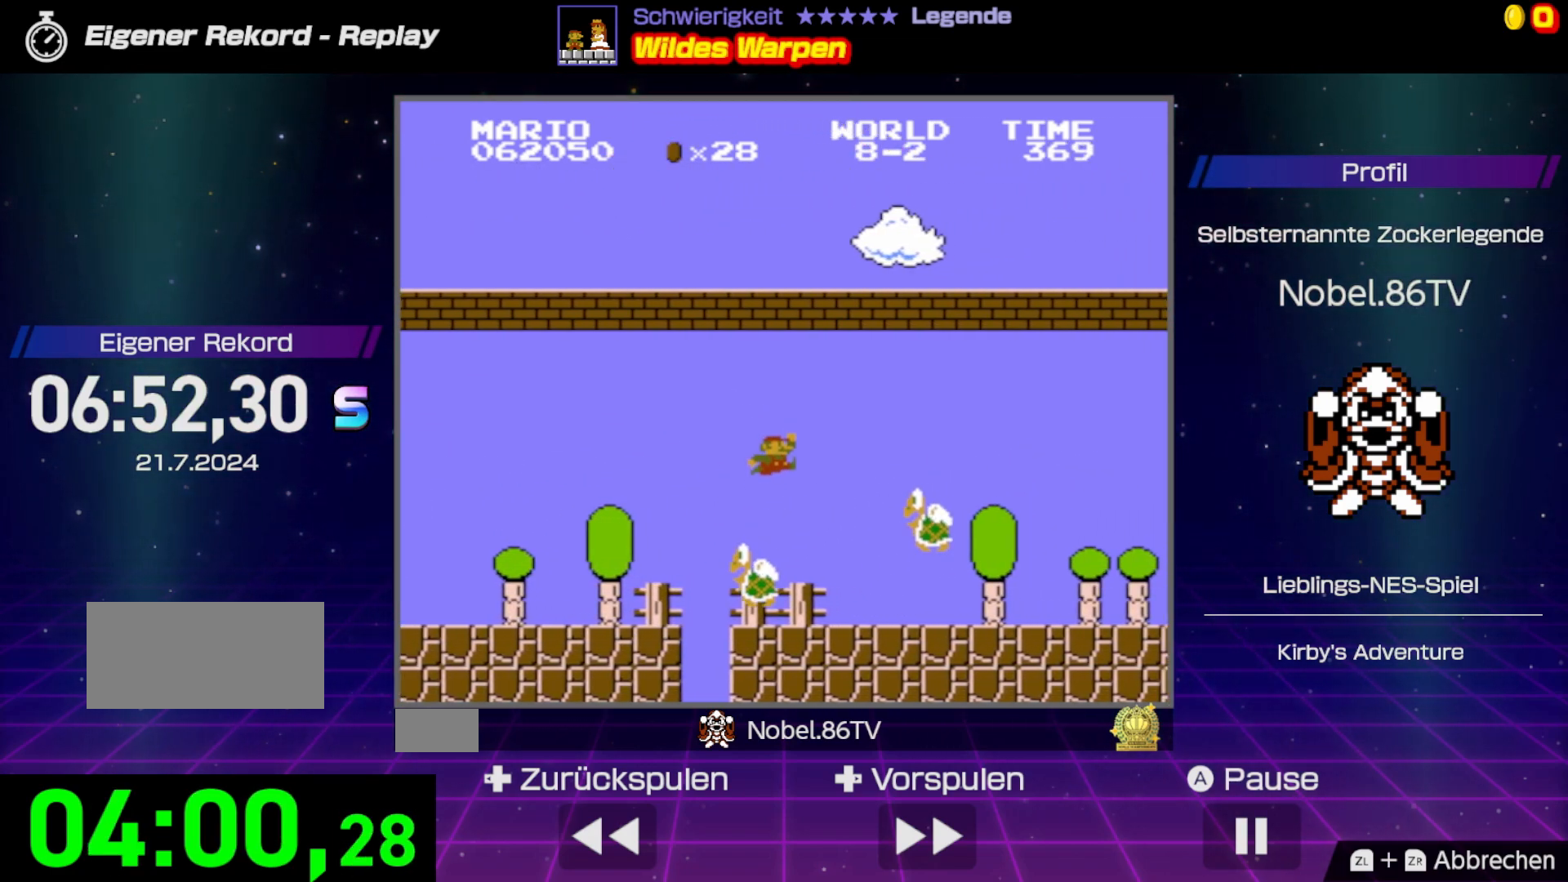
{"buttons": ["B", "DPAD_RIGHT"], "events": []}
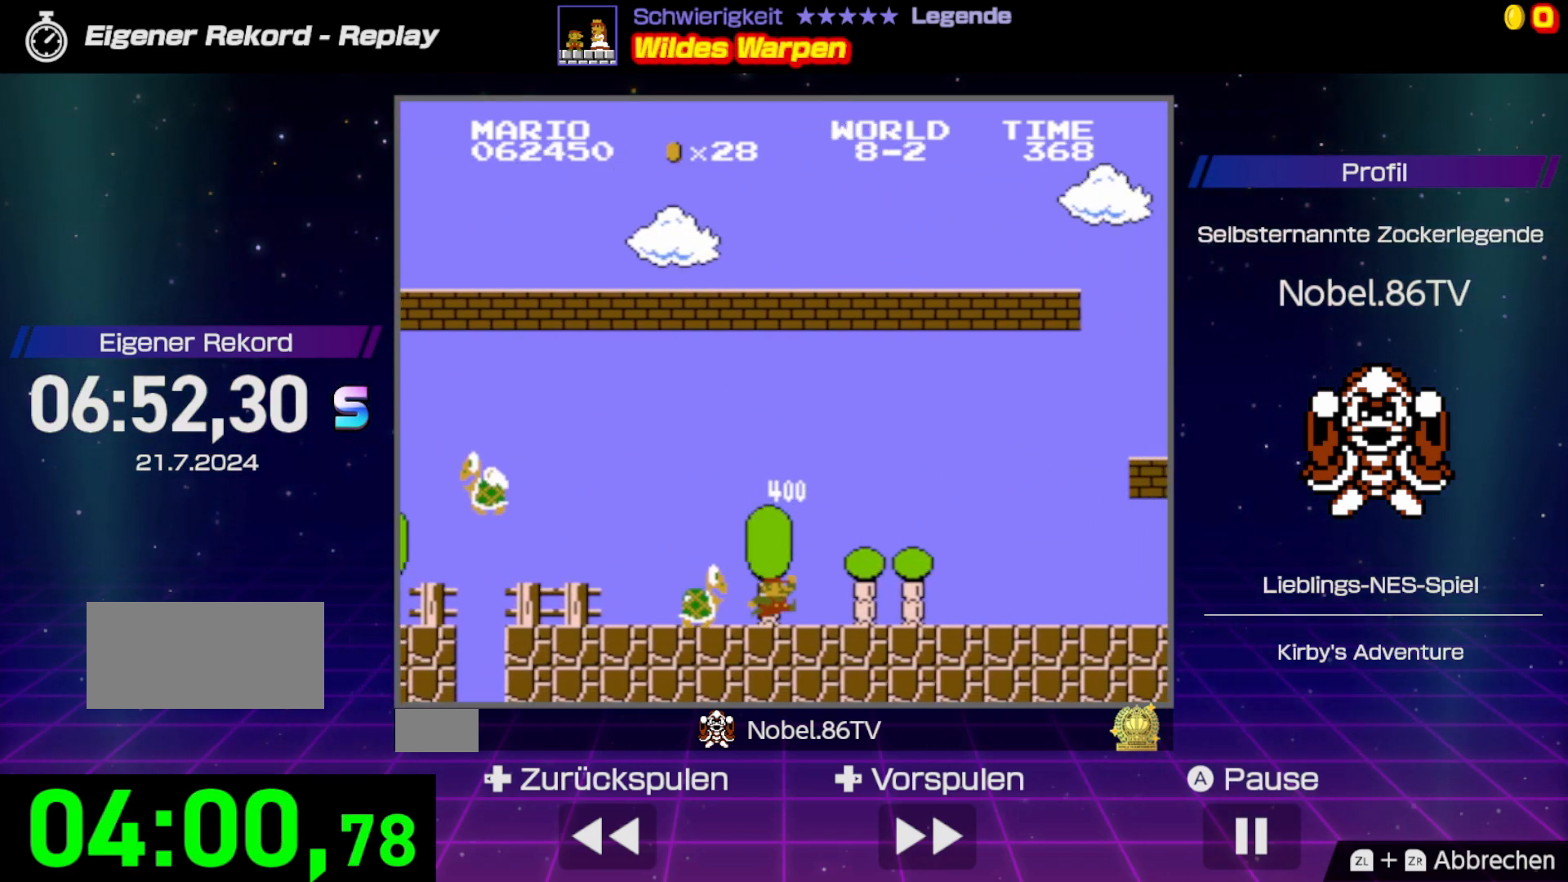
{"buttons": ["B", "DPAD_RIGHT"], "events": []}
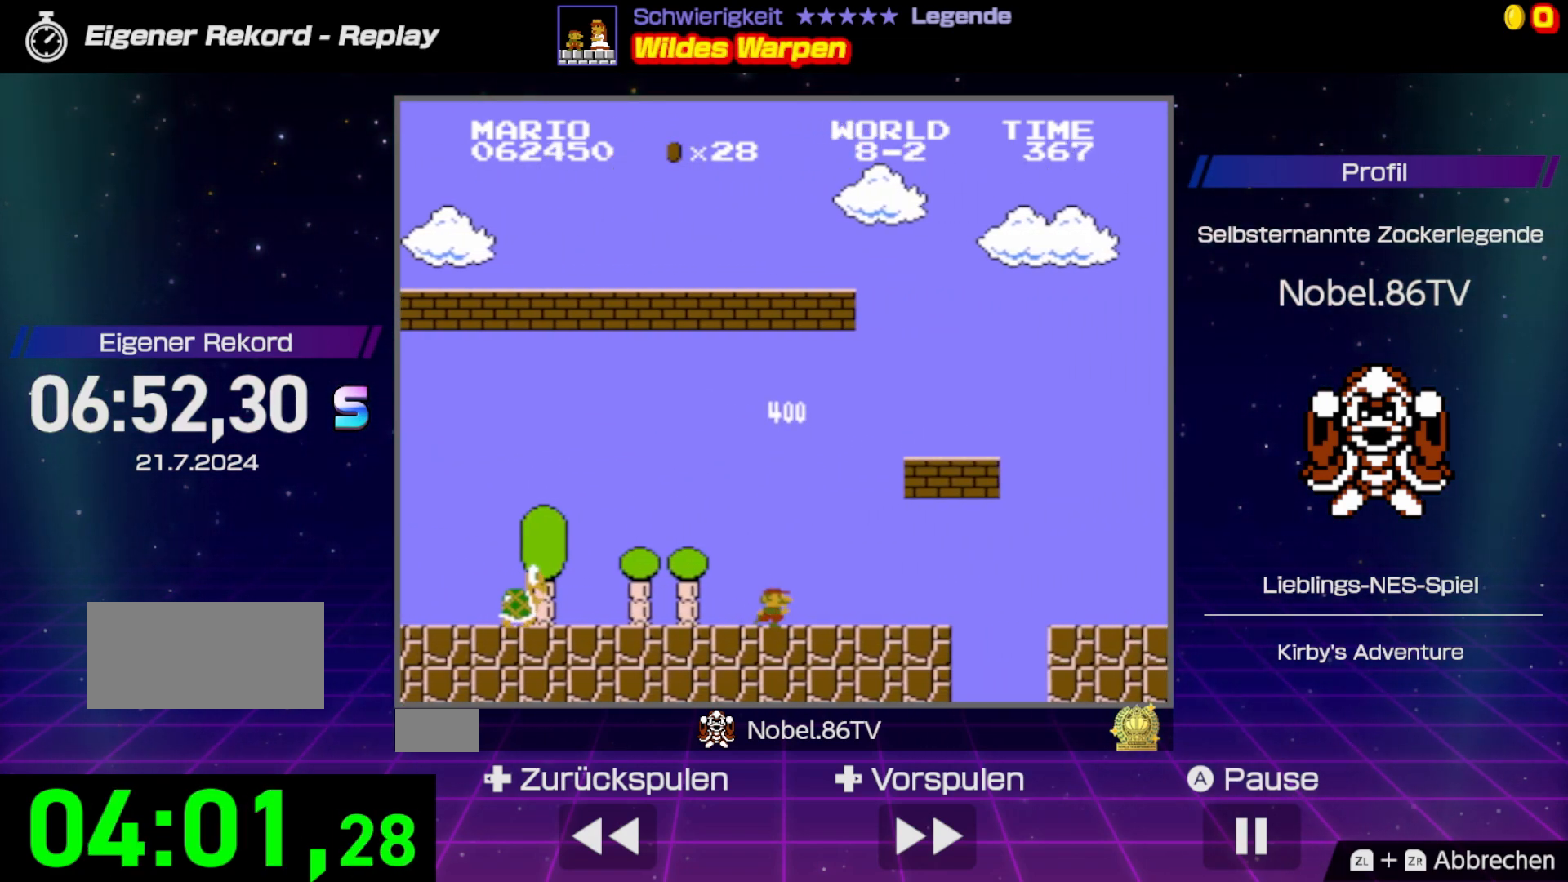
{"buttons": ["A", "B", "DPAD_RIGHT"], "events": [[33, "A", "down"]]}
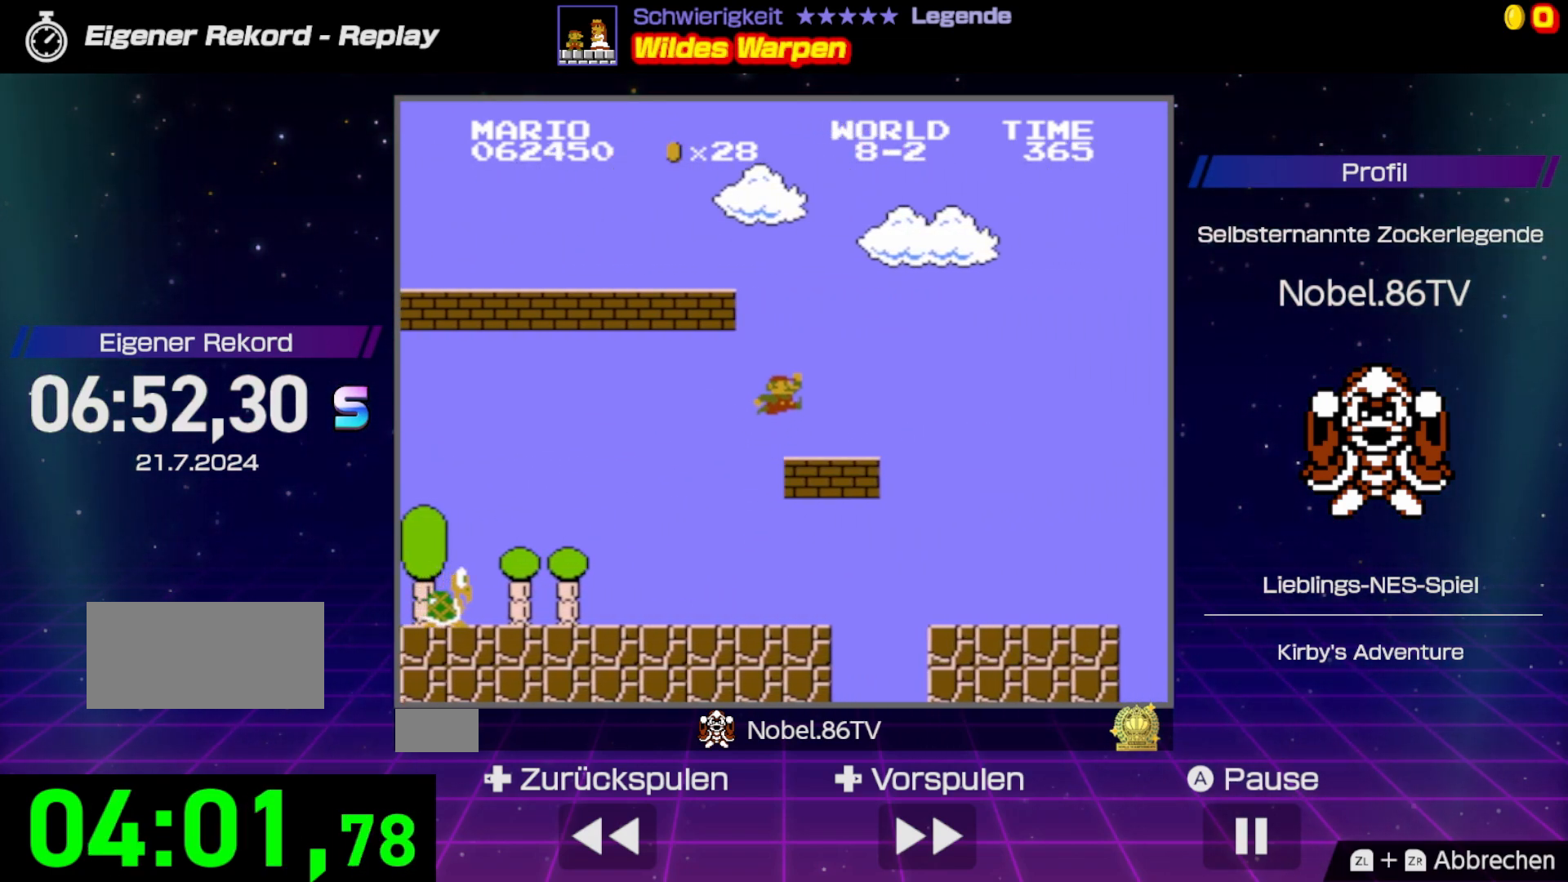
{"buttons": ["B", "DPAD_RIGHT"], "events": [[217, "A", "up"]]}
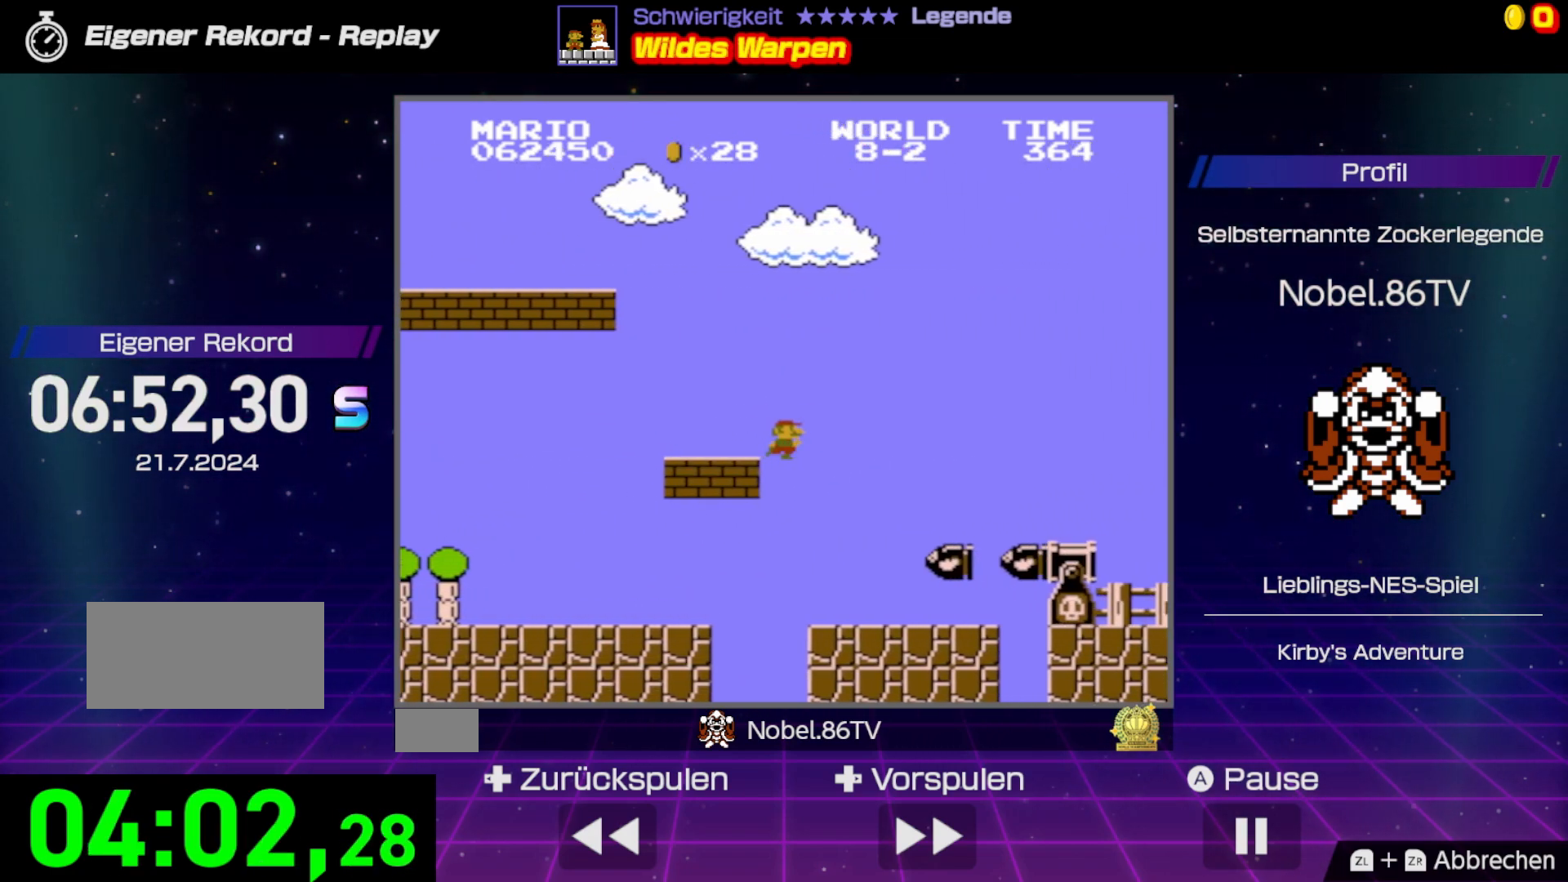
{"buttons": ["B", "DPAD_LEFT"], "events": [[217, "DPAD_RIGHT", "up"], [233, "DPAD_LEFT", "down"]]}